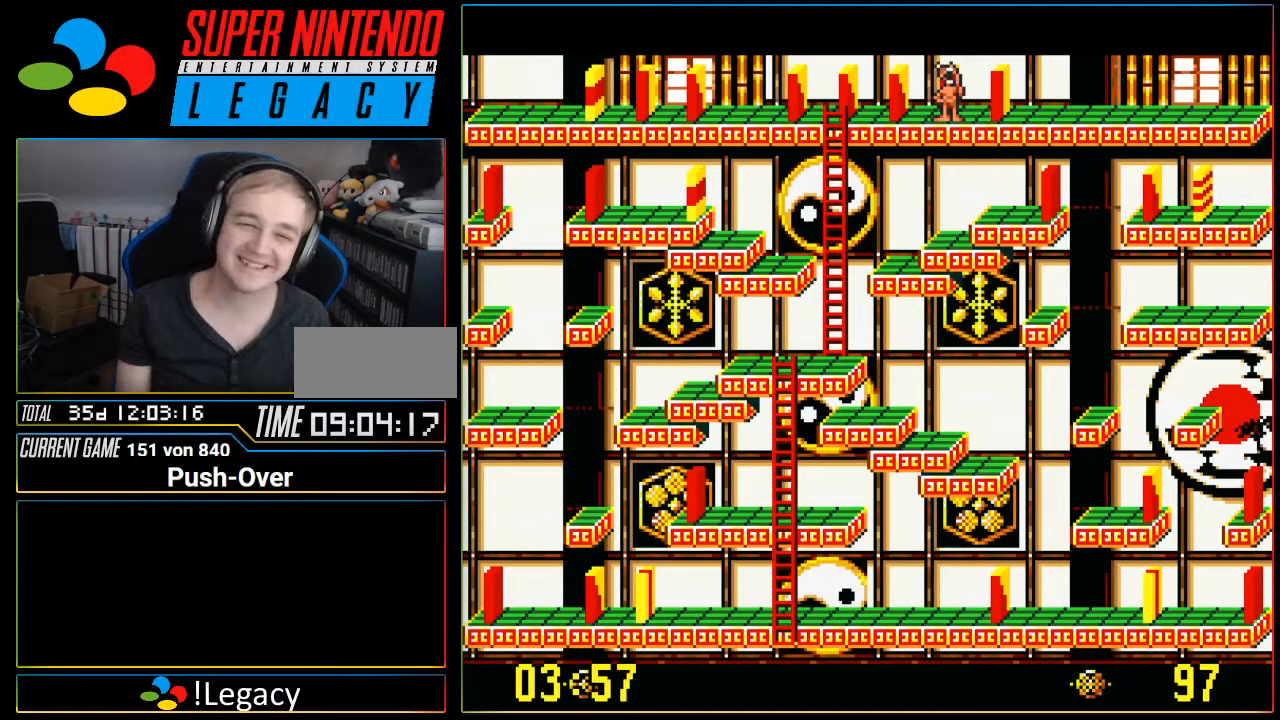
Gameplay with a controller (Nintendo layout); each line is a JSON object with the inputs held at the frame after it. "events" lists button and stick changes between this image and that frame as [ms after this image, input, new state], when the widget could be followed in between. Not read: L3 R3.
{"buttons": [], "events": [[100, "DPAD_RIGHT", "down"], [384, "DPAD_RIGHT", "up"]]}
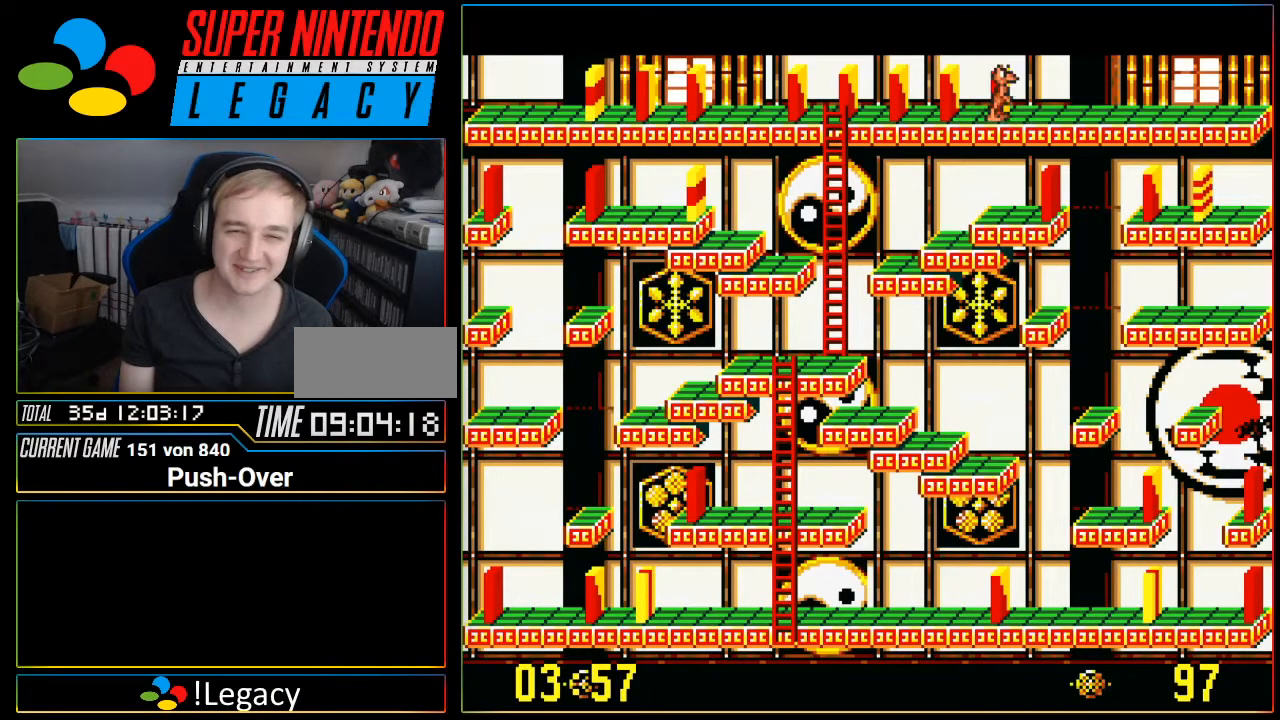
{"buttons": [], "events": []}
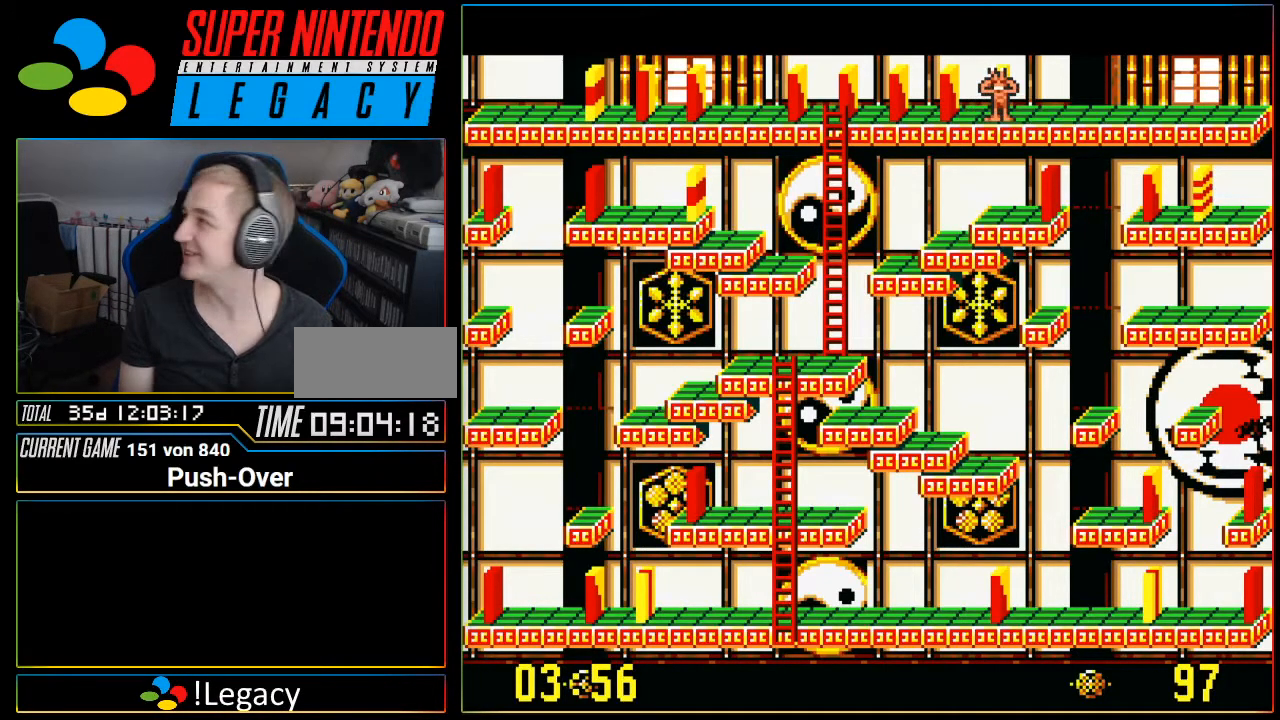
{"buttons": [], "events": []}
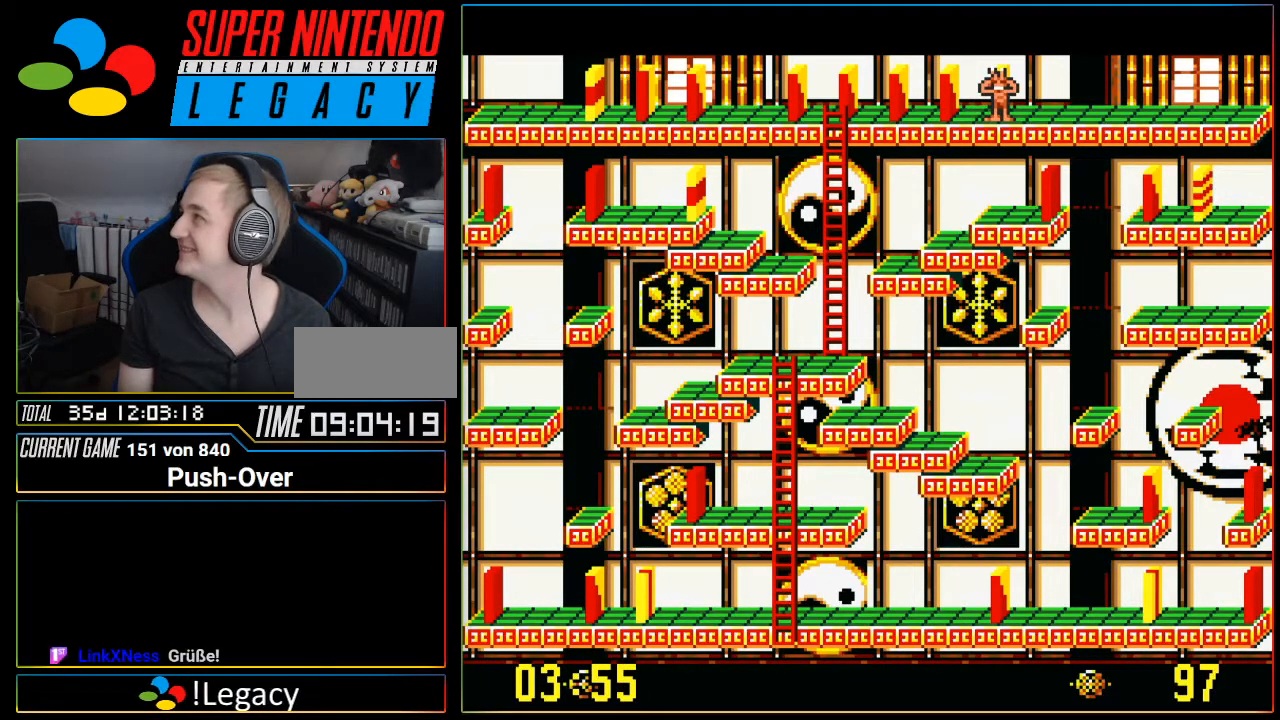
{"buttons": ["DPAD_LEFT"], "events": [[467, "DPAD_LEFT", "down"]]}
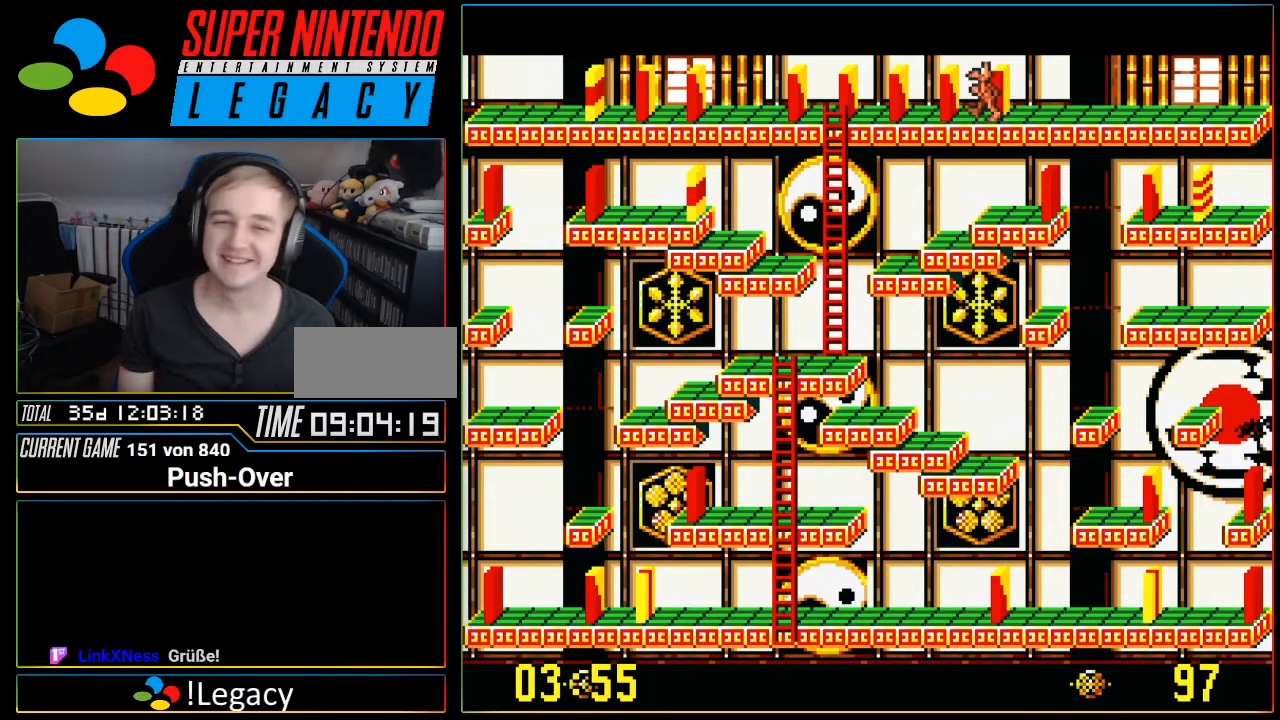
{"buttons": ["DPAD_RIGHT"]}
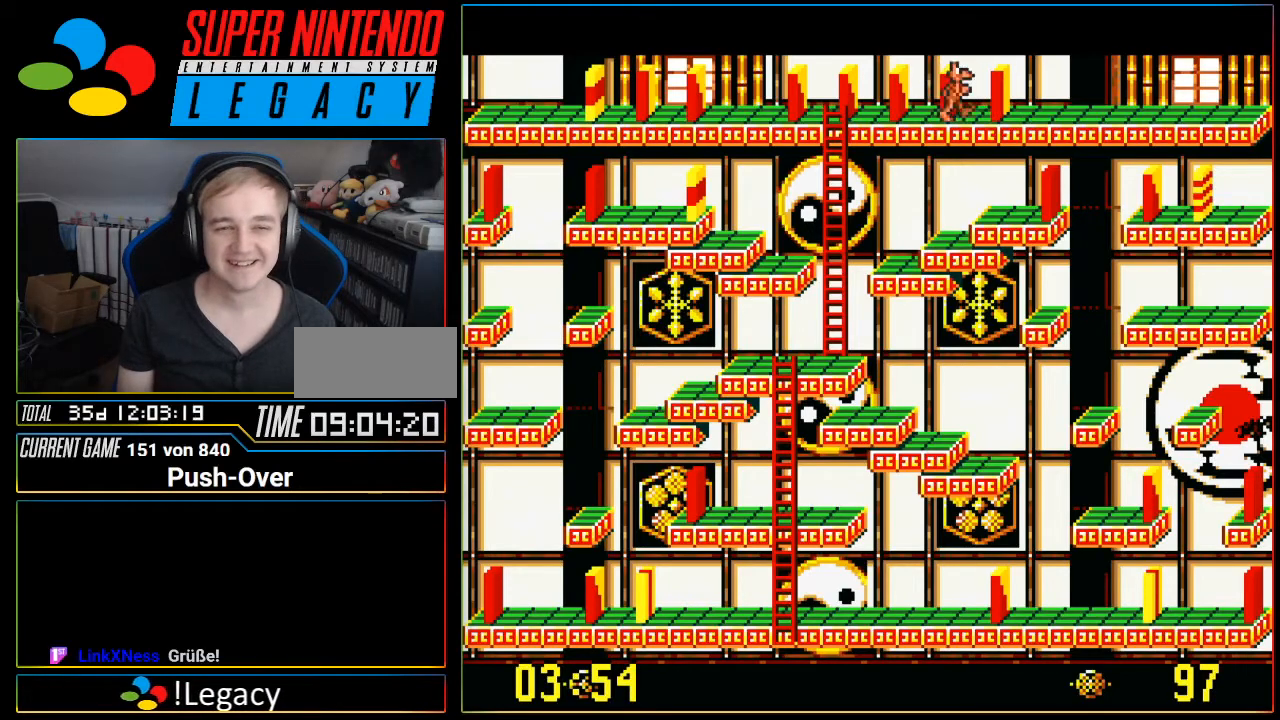
{"buttons": [], "events": [[33, "DPAD_RIGHT", "up"], [283, "DPAD_LEFT", "down"], [367, "DPAD_LEFT", "up"]]}
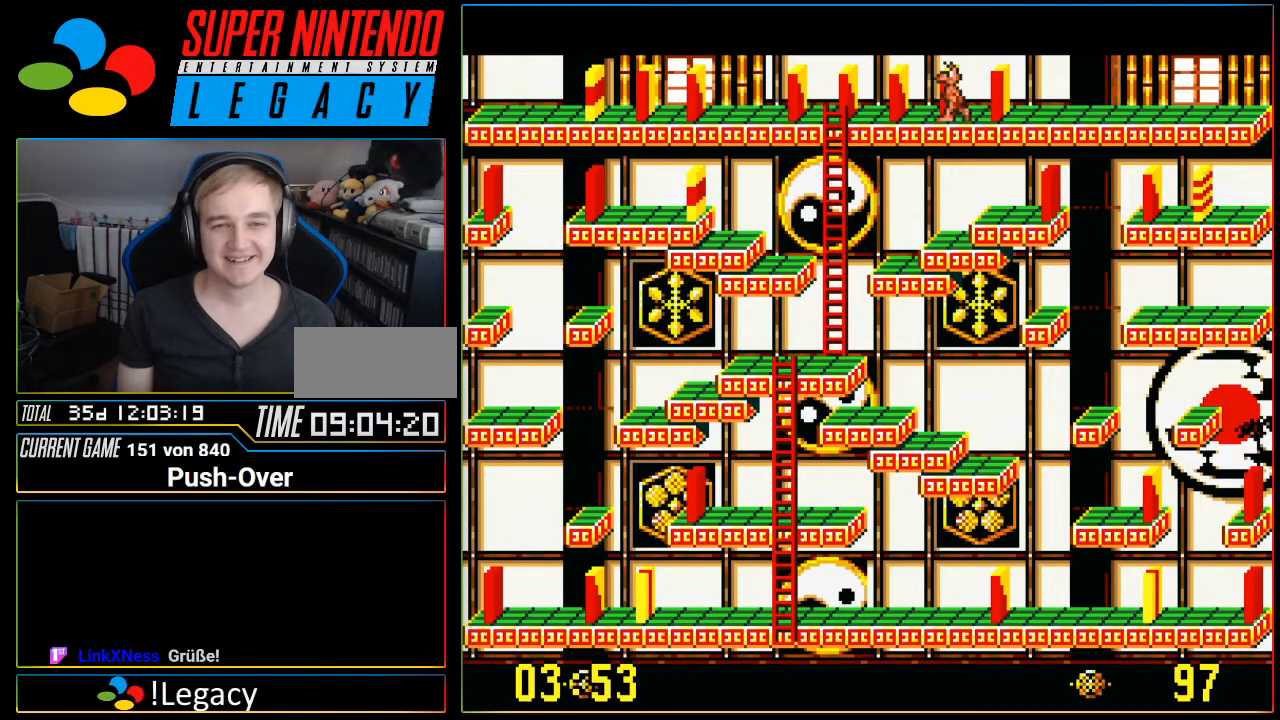
{"buttons": [], "events": [[67, "A", "down"], [317, "A", "up"]]}
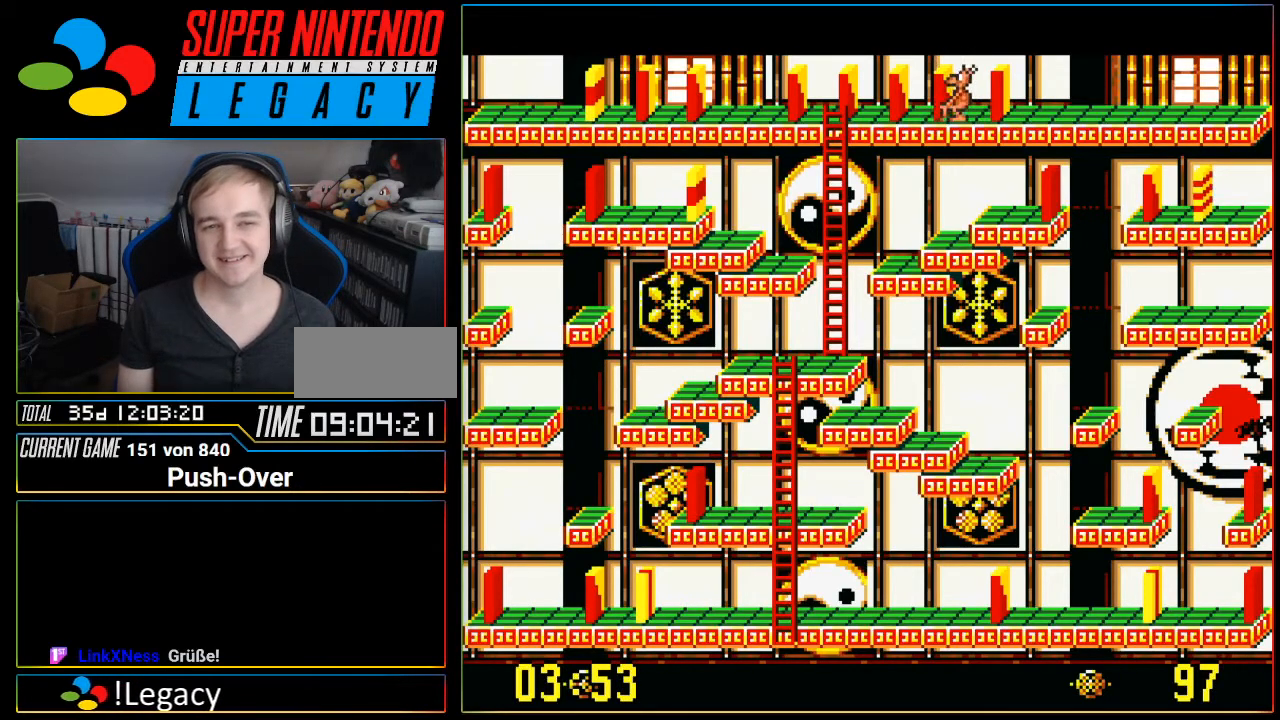
{"buttons": ["DPAD_RIGHT"], "events": [[217, "DPAD_RIGHT", "down"]]}
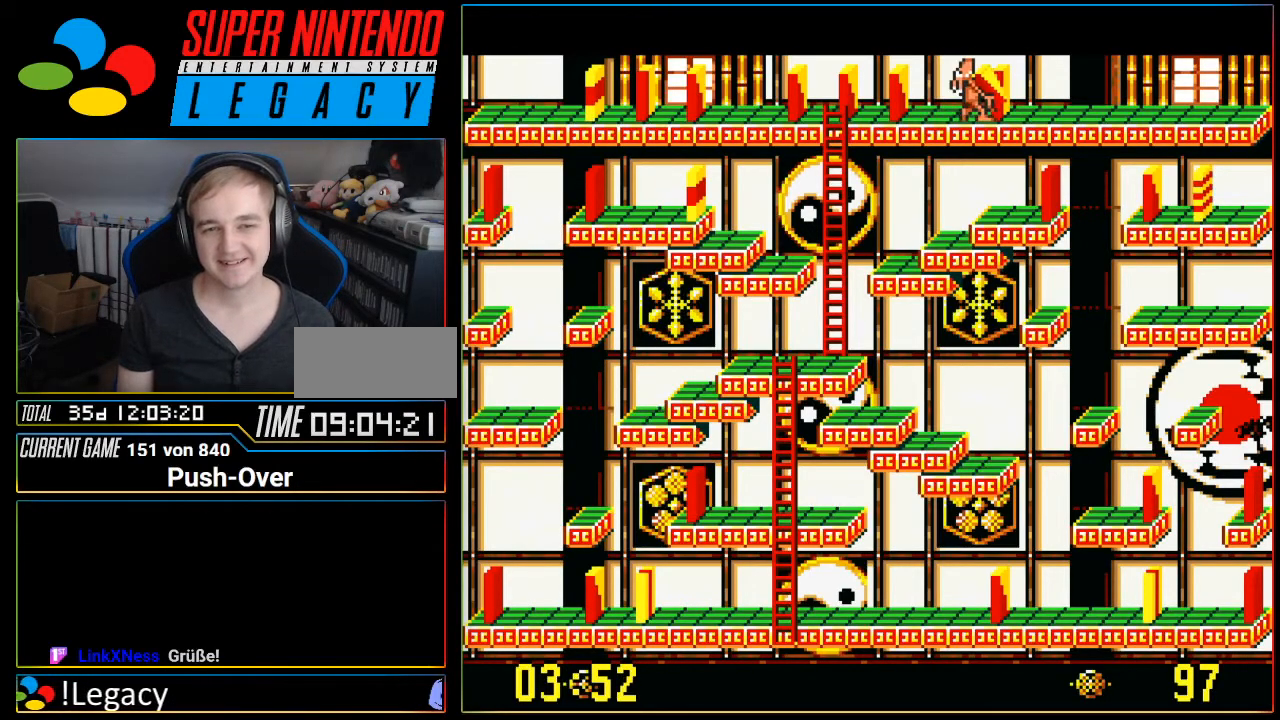
{"buttons": ["A"], "events": [[284, "DPAD_RIGHT", "up"], [334, "A", "down"]]}
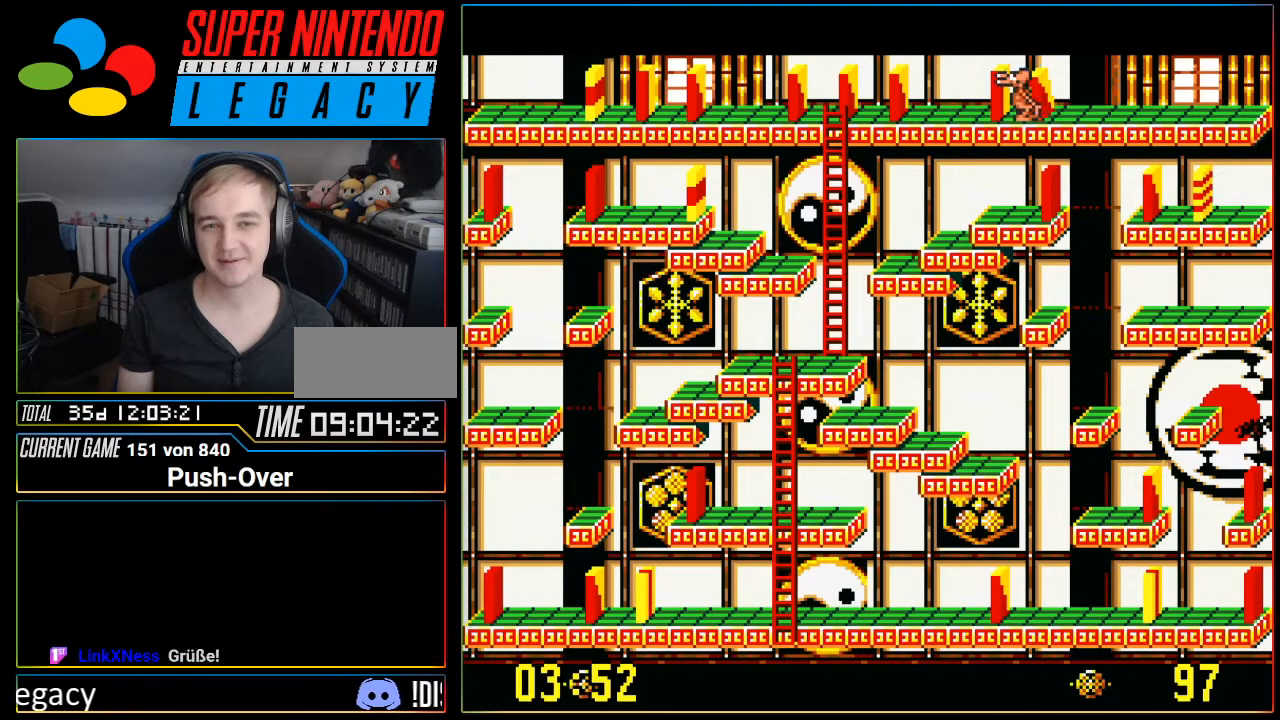
{"buttons": ["DPAD_LEFT"], "events": [[66, "A", "up"], [183, "DPAD_LEFT", "down"]]}
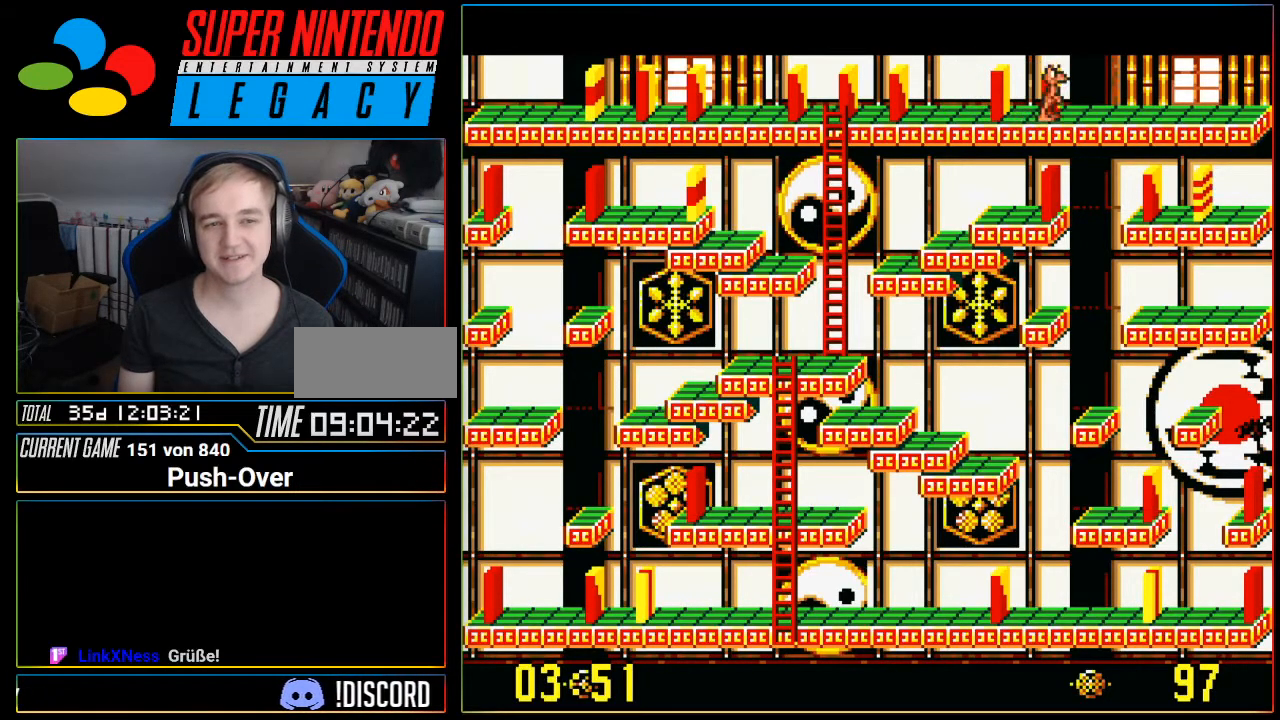
{"buttons": ["DPAD_LEFT"], "events": []}
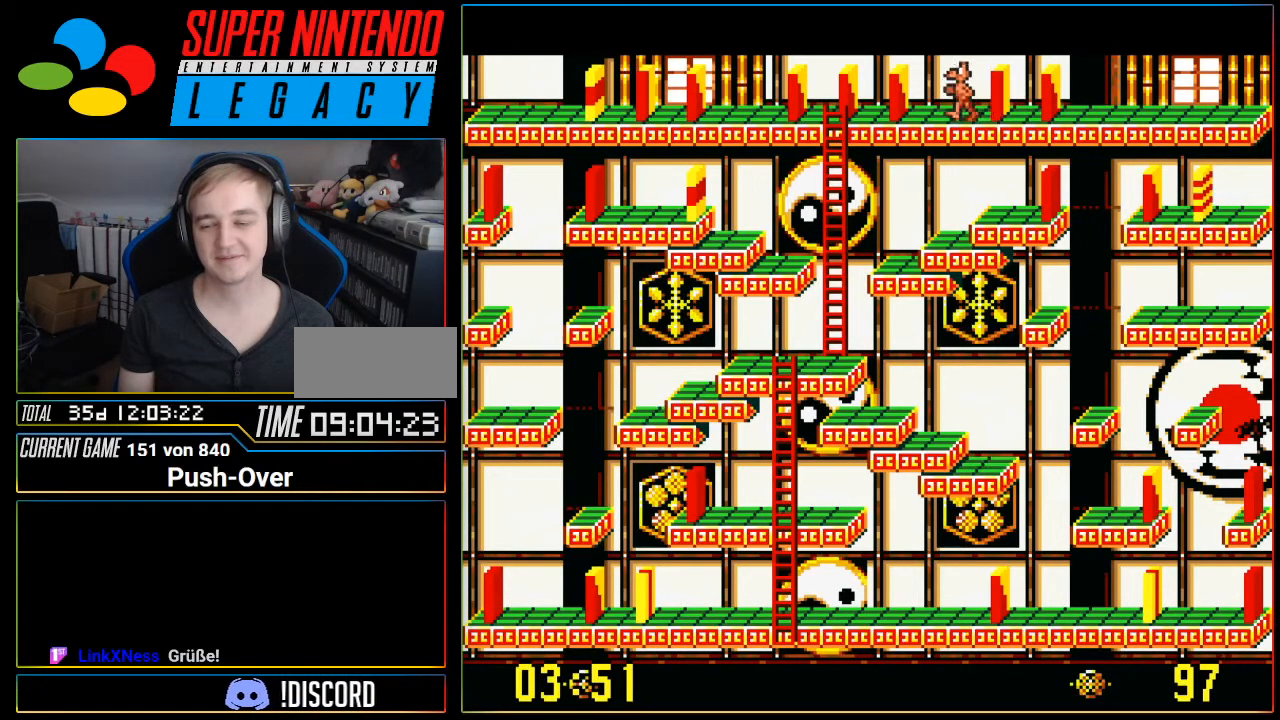
{"buttons": [], "events": [[334, "DPAD_LEFT", "up"]]}
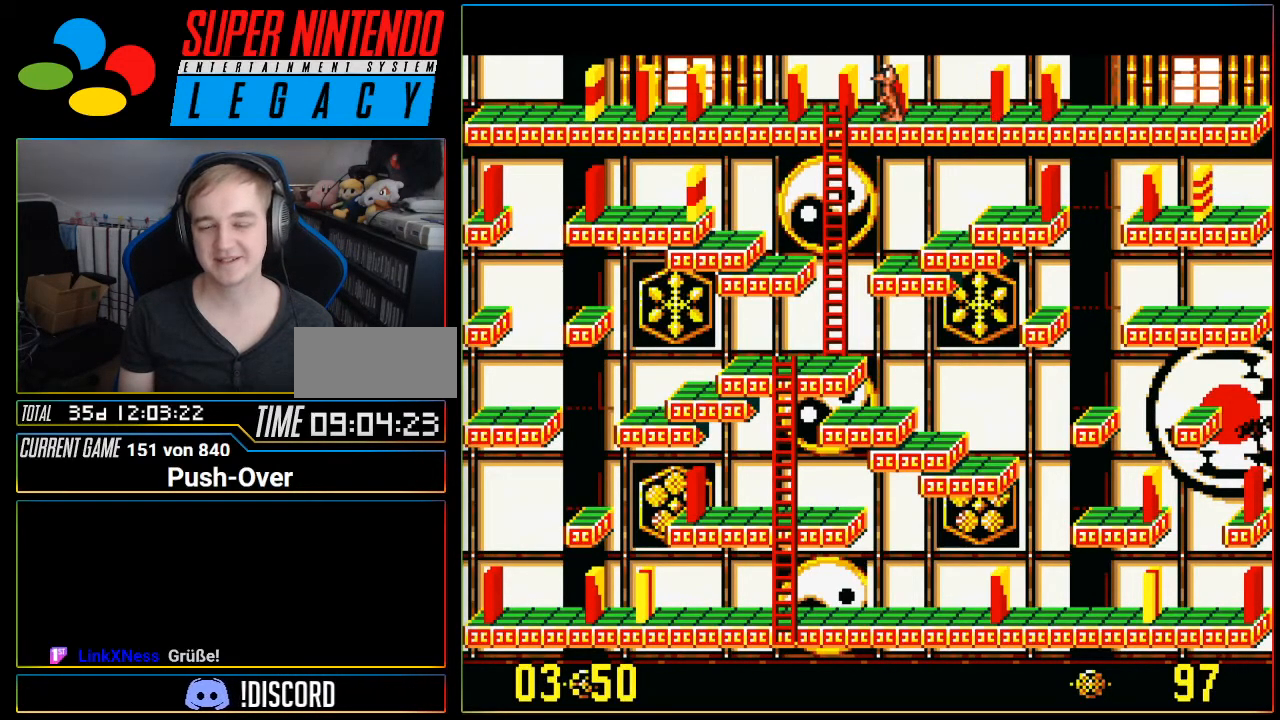
{"buttons": [], "events": [[267, "DPAD_LEFT", "down"], [483, "DPAD_LEFT", "up"]]}
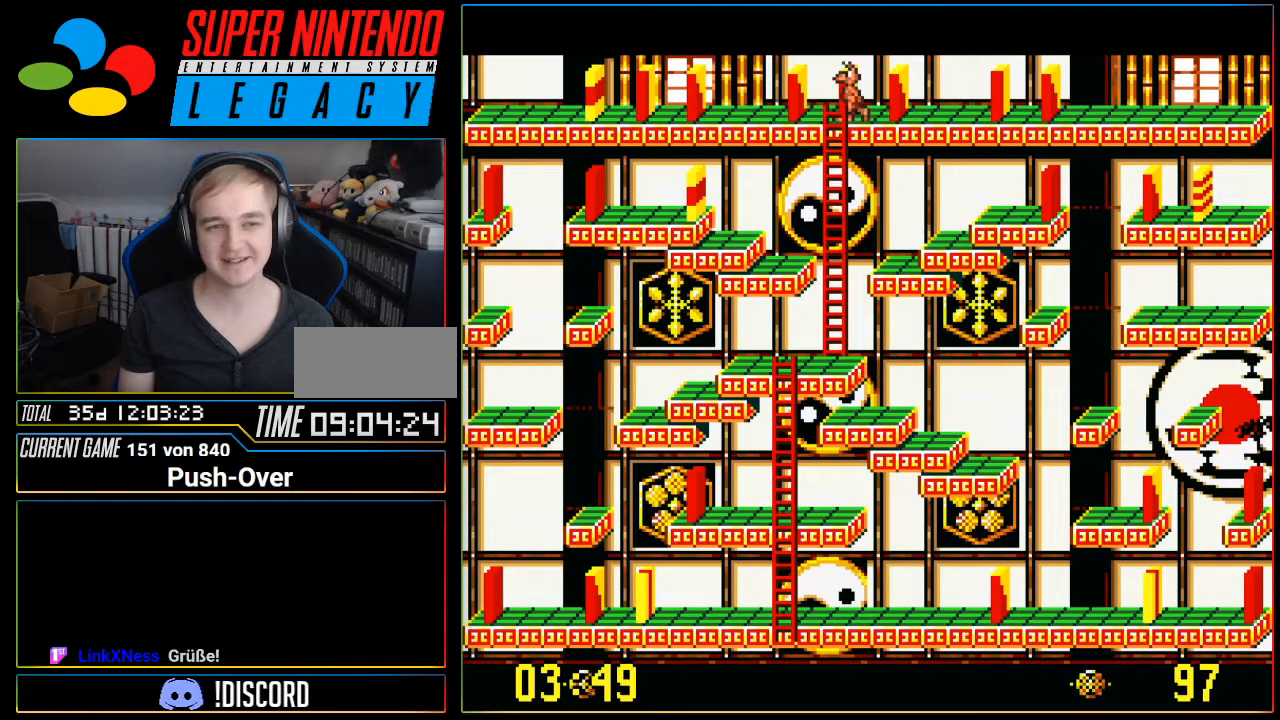
{"buttons": ["DPAD_DOWN"], "events": [[234, "DPAD_DOWN", "down"]]}
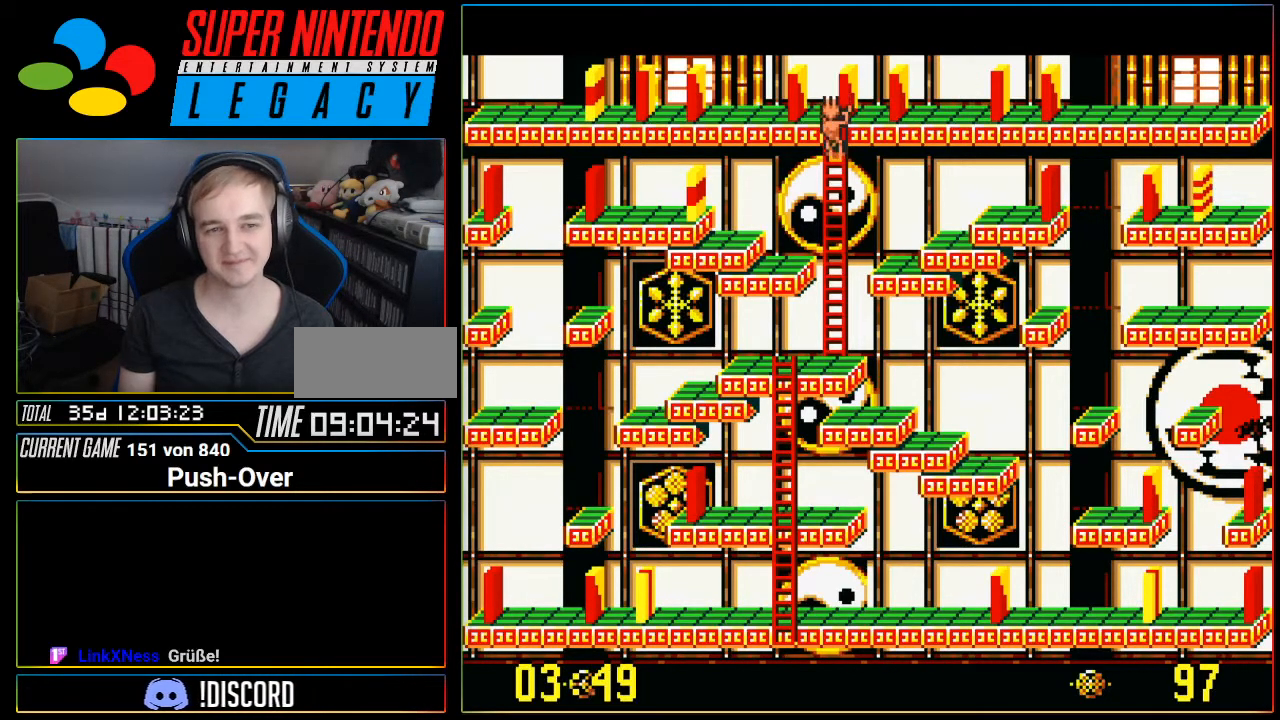
{"buttons": ["DPAD_DOWN"], "events": []}
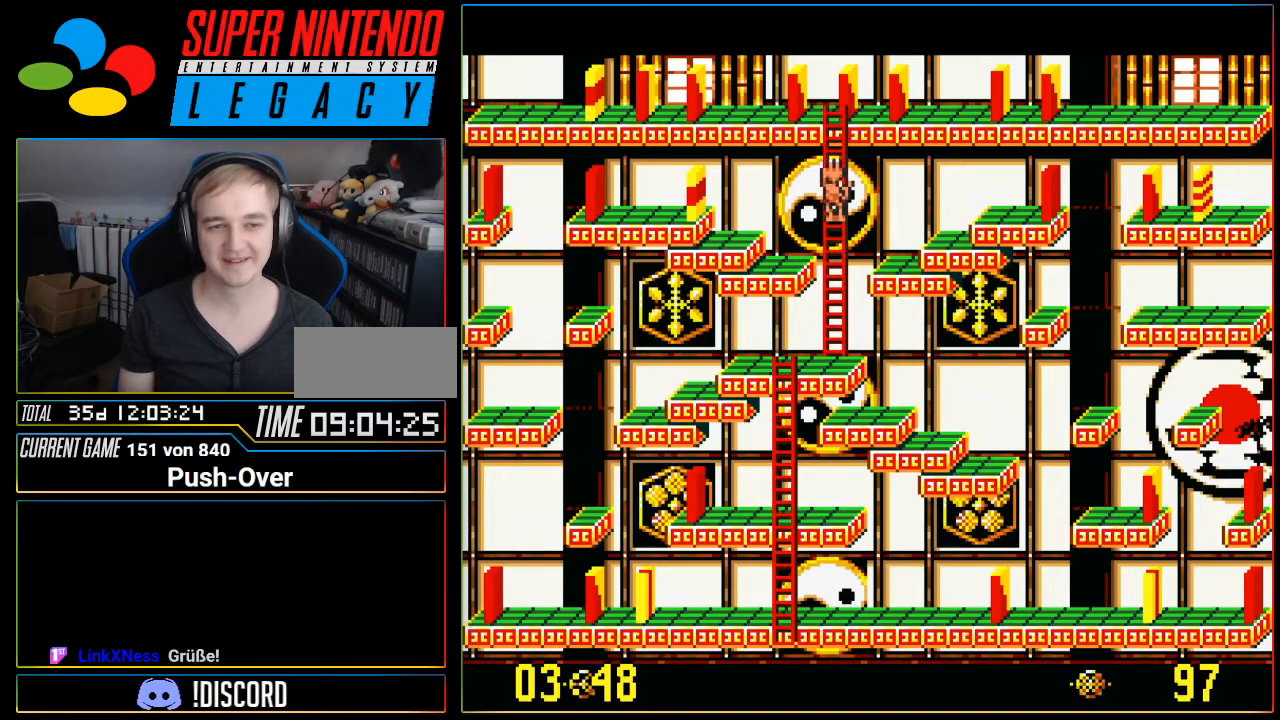
{"buttons": ["DPAD_DOWN"], "events": []}
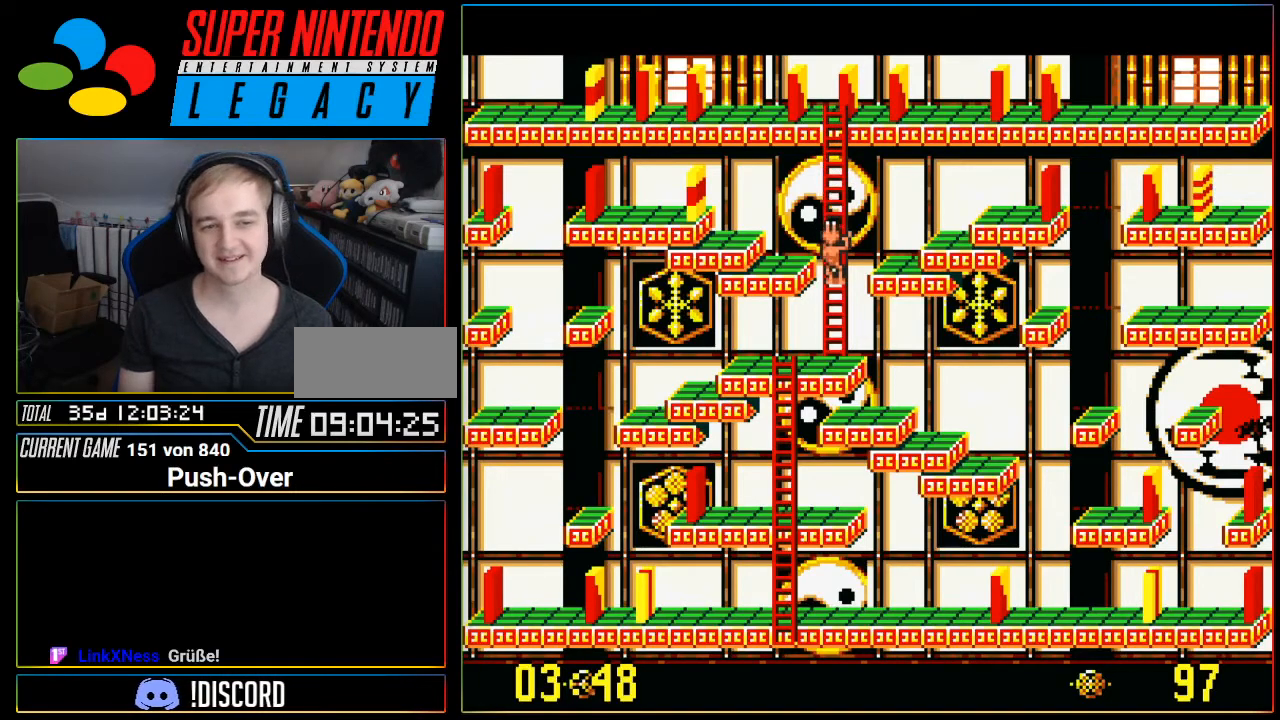
{"buttons": ["DPAD_DOWN"], "events": []}
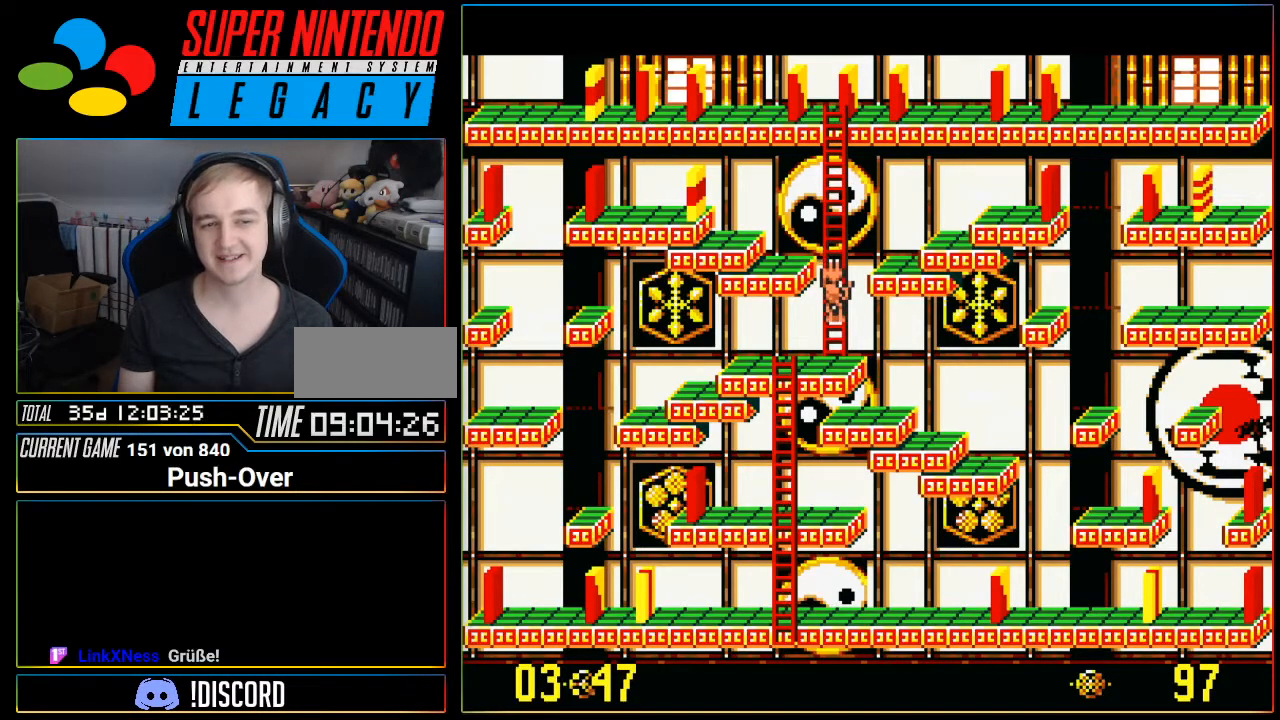
{"buttons": ["DPAD_DOWN"], "events": []}